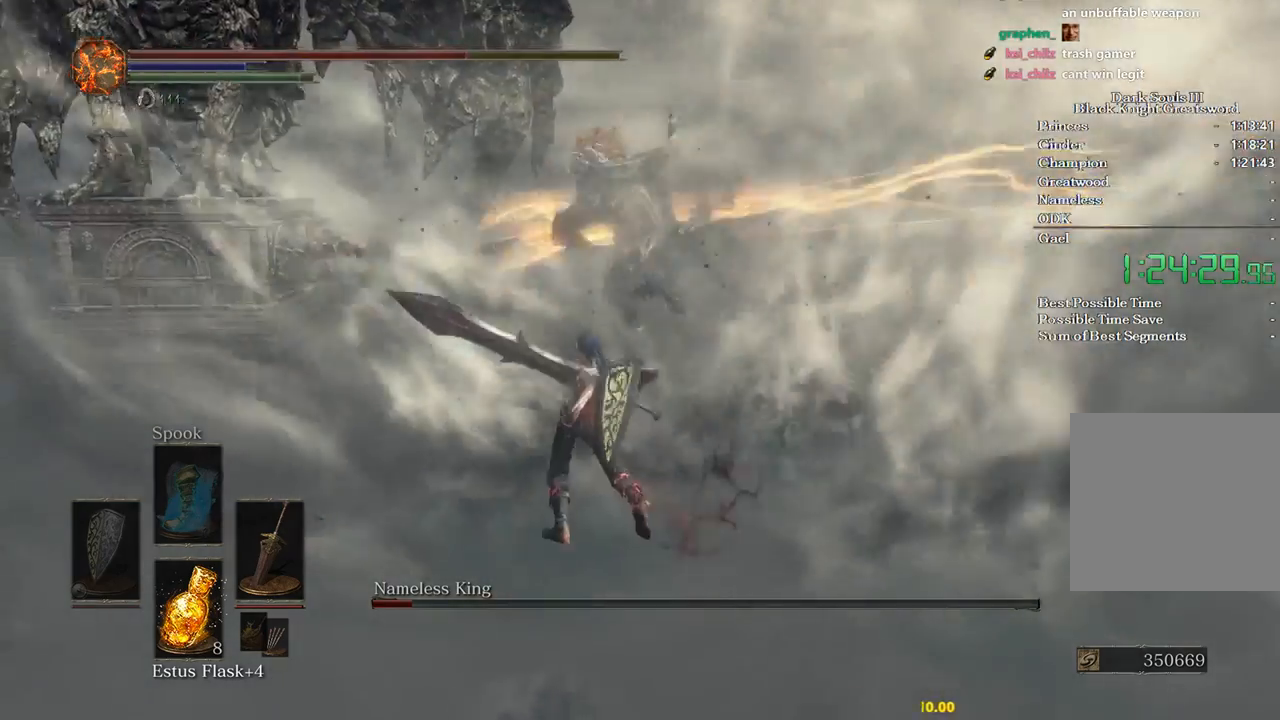
Gameplay with a controller (Xbox layout); each line is a JSON object with the inputs held at the frame after it. "events" lists button and stick changes between this image and that frame as [ms after this image, input, new state], when the widget could be followed in between.
{"buttons": [], "left_stick": "up", "right_stick": "center", "events": [[100, "left_stick", "center"], [367, "left_stick", "up"]]}
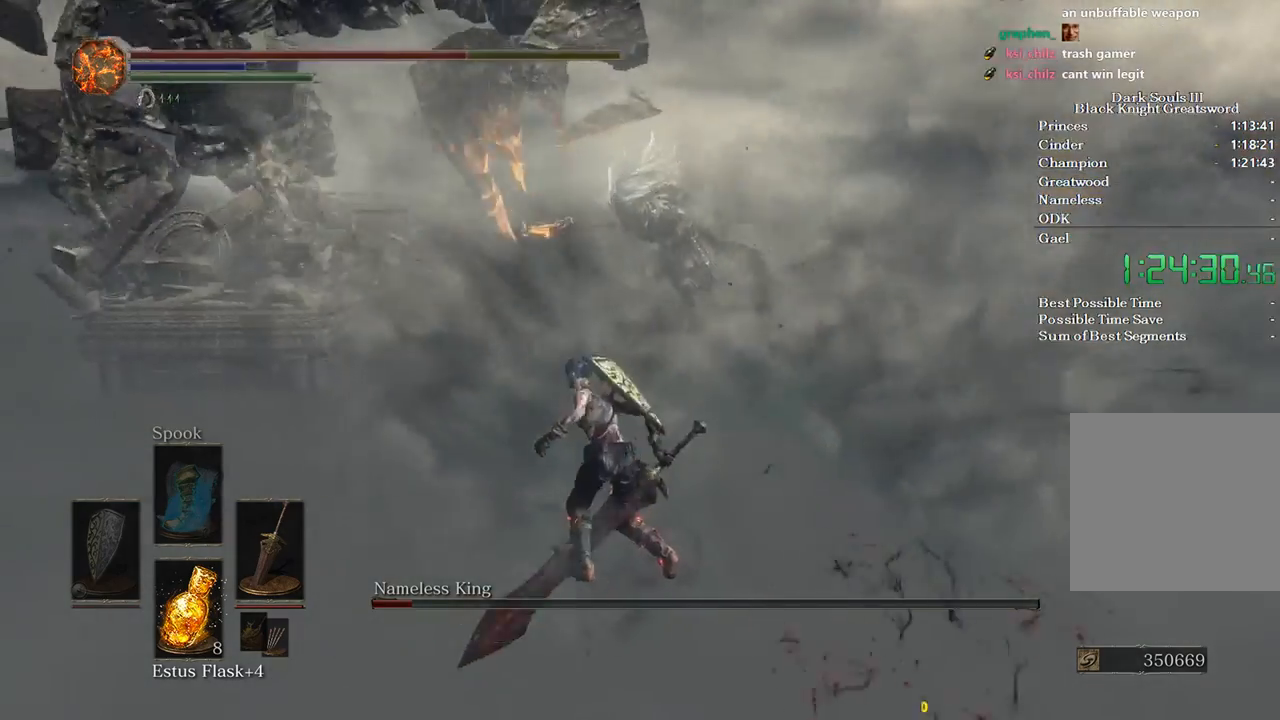
{"buttons": [], "left_stick": "up", "right_stick": "center", "events": [[200, "X", "down"], [333, "X", "up"]]}
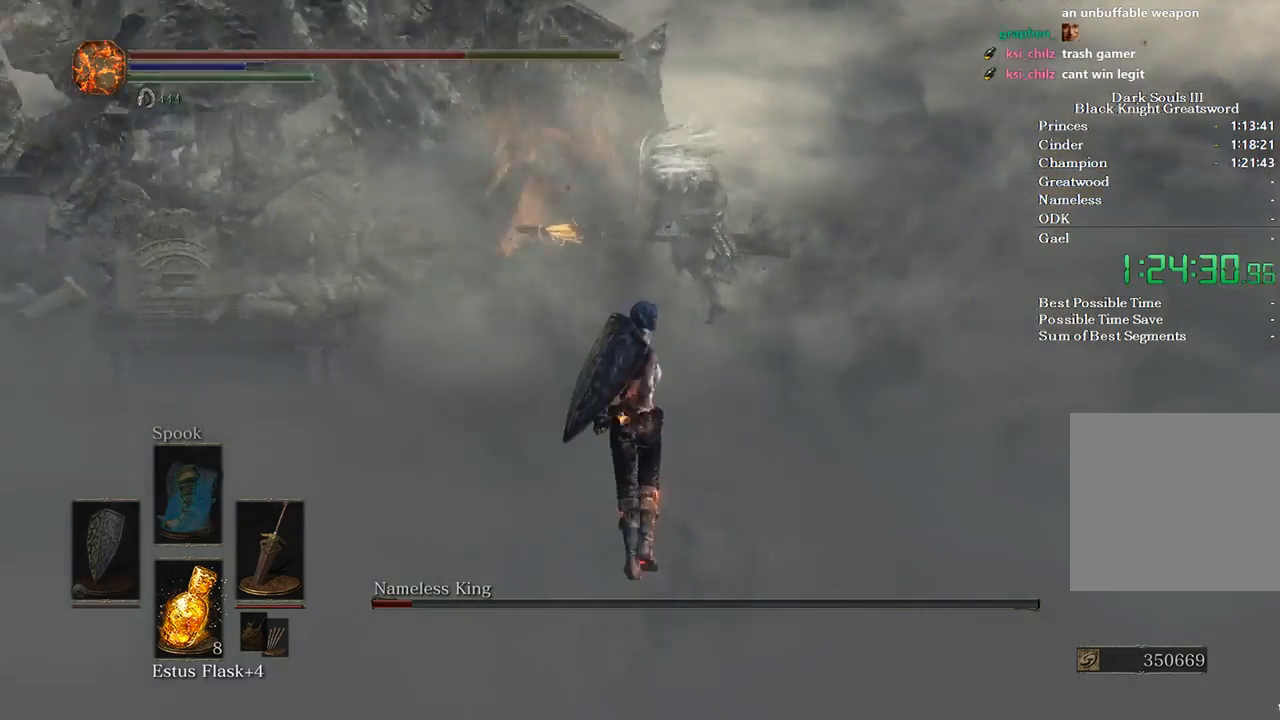
{"buttons": [], "left_stick": "up", "right_stick": "center", "events": []}
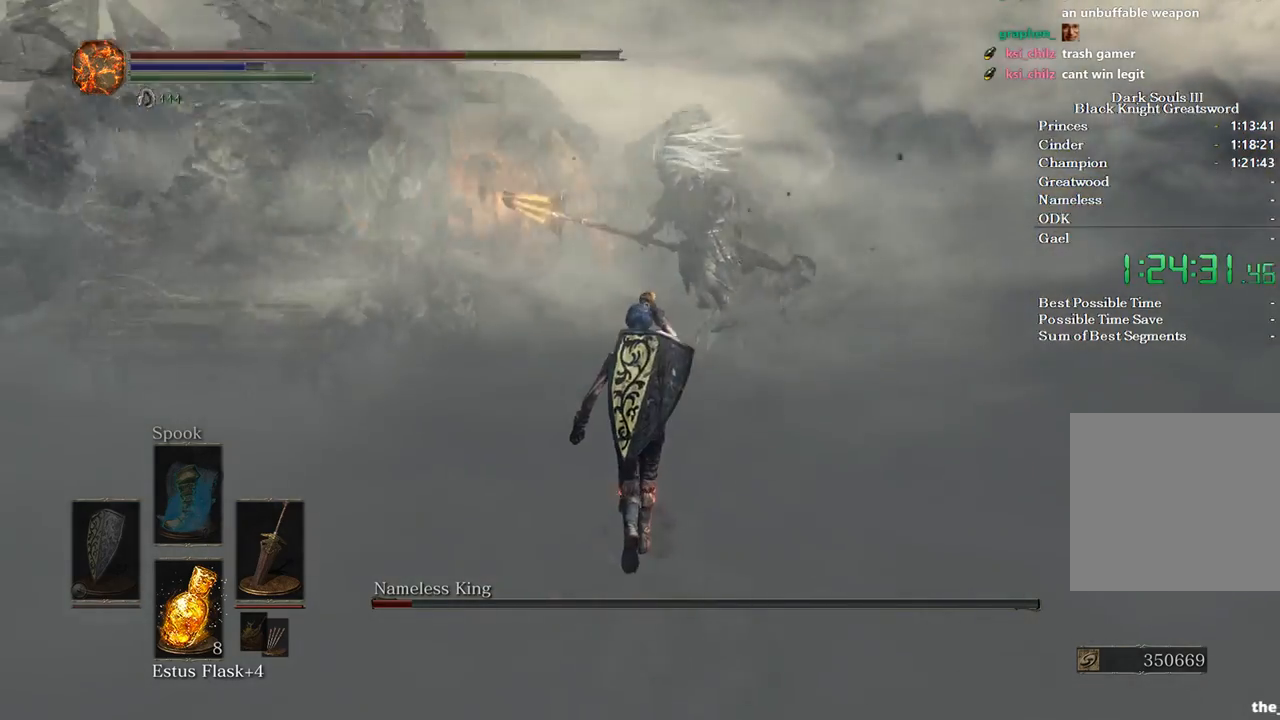
{"buttons": [], "left_stick": "up", "right_stick": "center", "events": []}
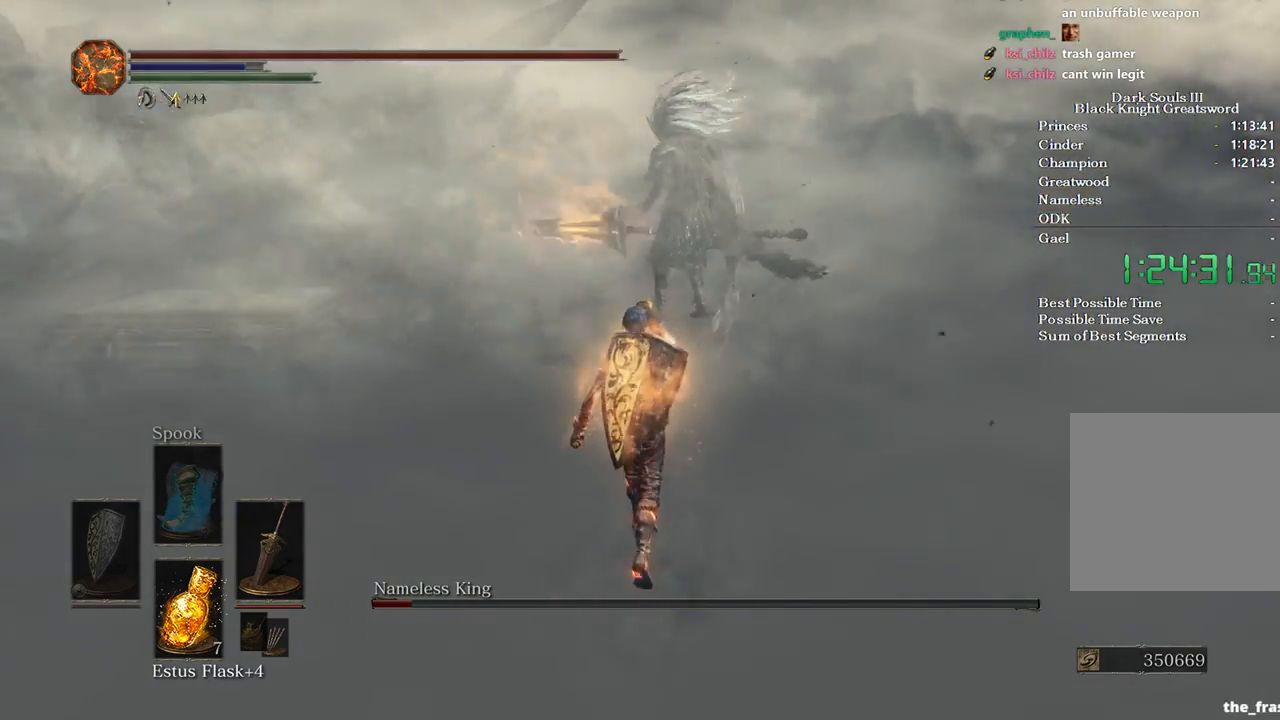
{"buttons": [], "left_stick": "up", "right_stick": "center", "events": []}
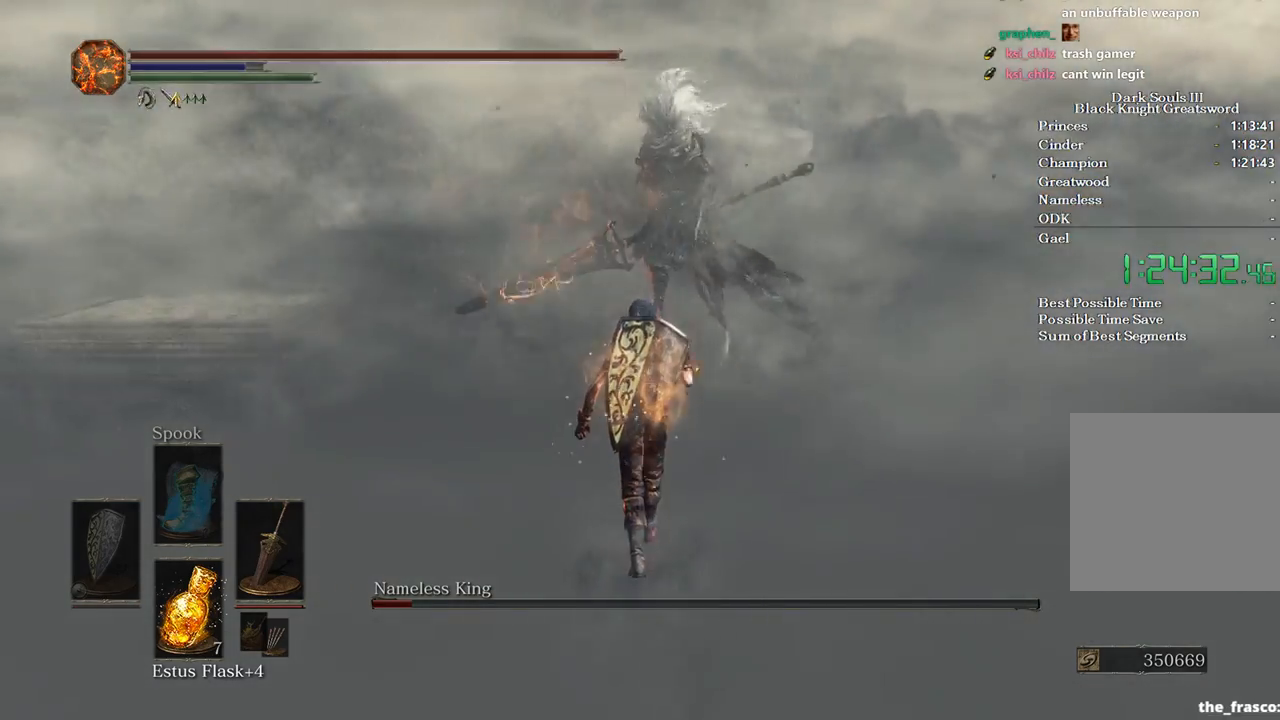
{"buttons": [], "left_stick": "up", "right_stick": "center", "events": []}
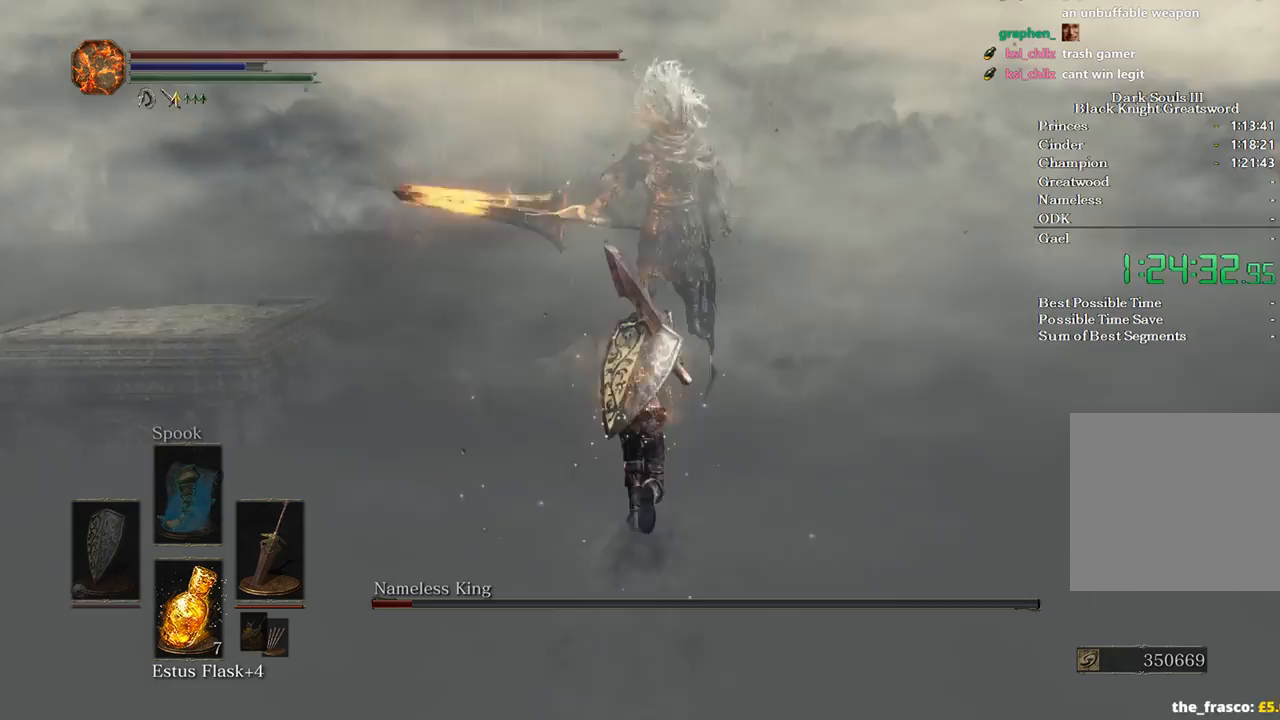
{"buttons": [], "left_stick": "up", "right_stick": "center", "events": []}
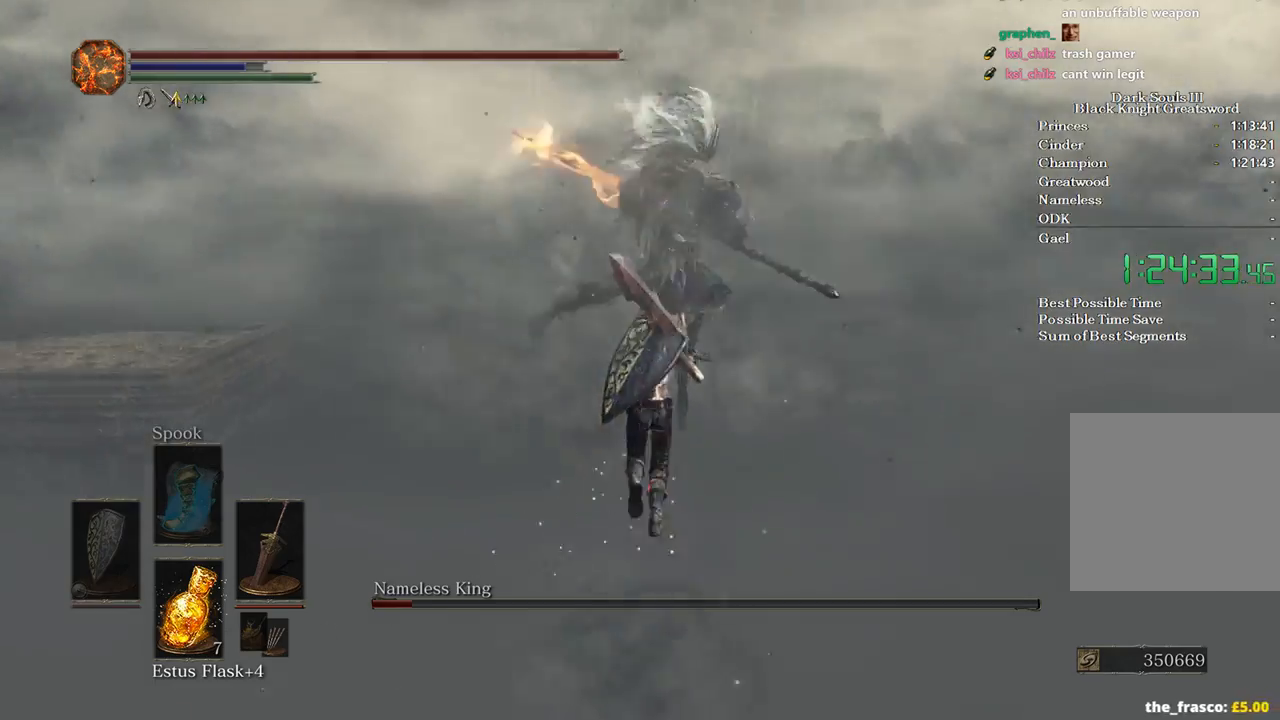
{"buttons": [], "left_stick": "up", "right_stick": "center", "events": [[133, "B", "down"], [233, "B", "up"]]}
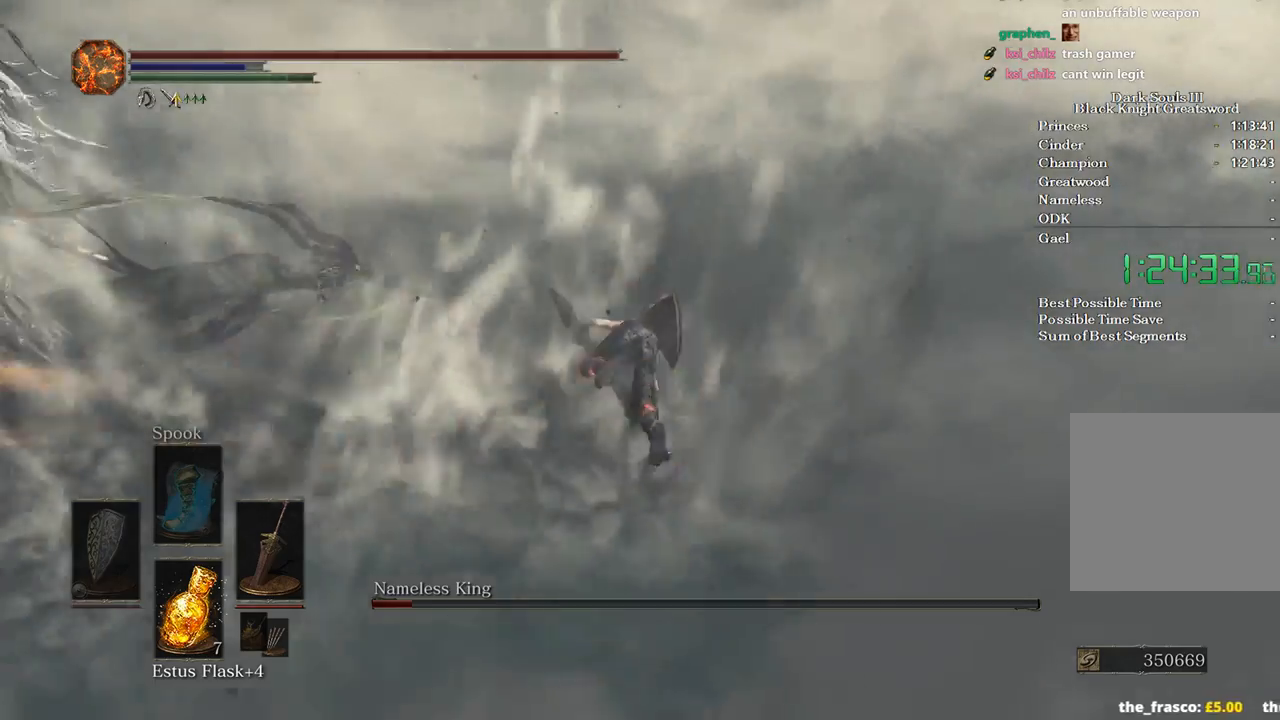
{"buttons": [], "left_stick": "center", "right_stick": "down-left", "events": [[100, "left_stick", "center"], [233, "right_stick", "down-left"], [433, "left_stick", "left"], [500, "left_stick", "center"]]}
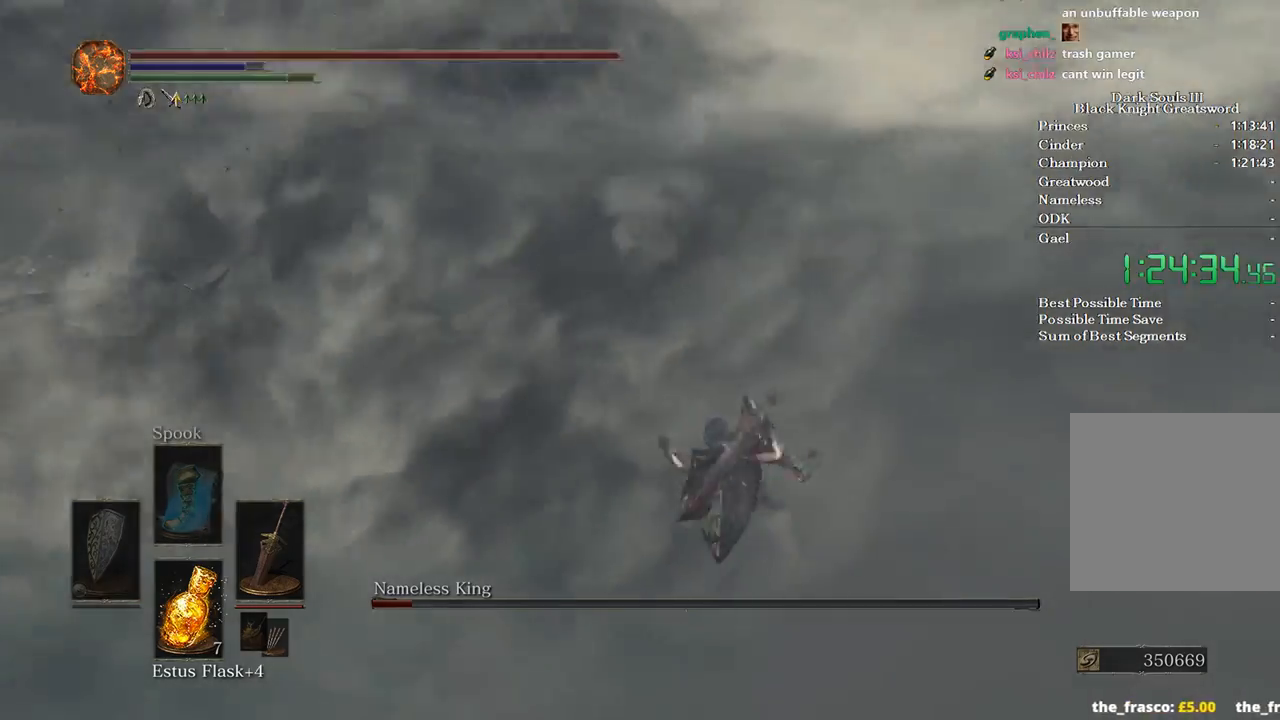
{"buttons": ["B"], "left_stick": "up-left", "right_stick": "center", "events": [[233, "left_stick", "left"], [367, "right_stick", "center"], [500, "B", "down"], [500, "left_stick", "up-left"]]}
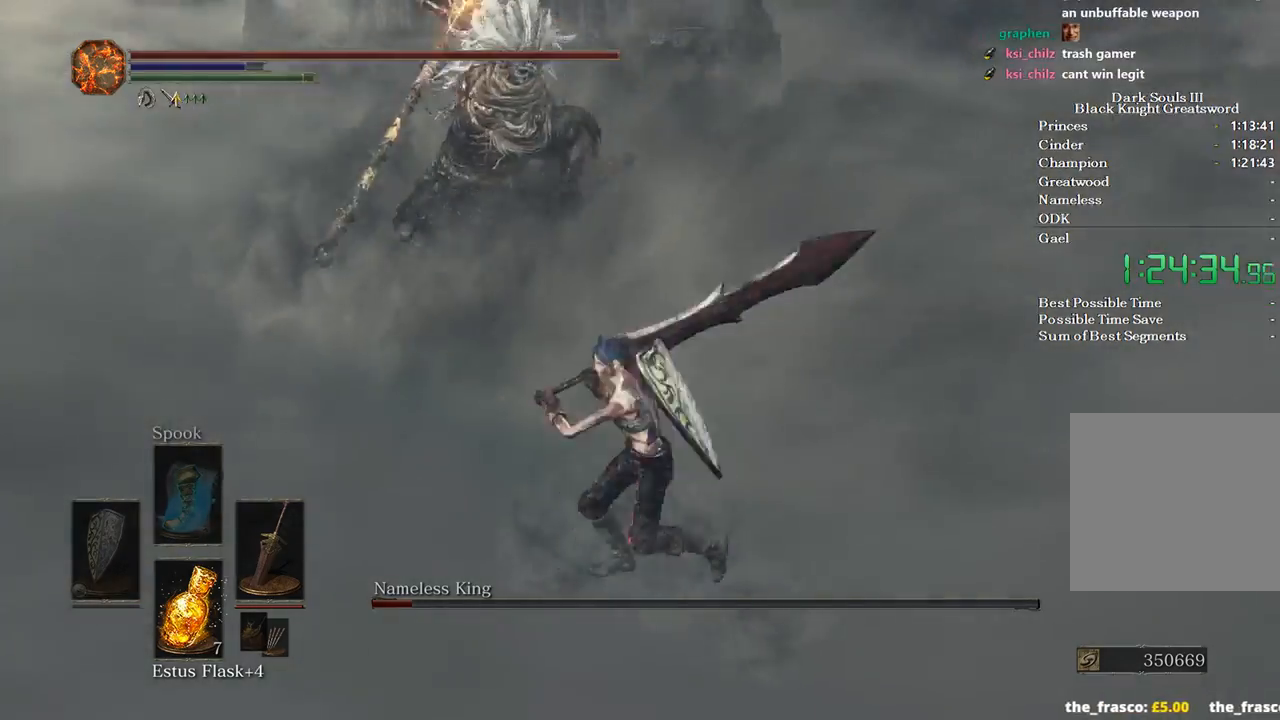
{"buttons": [], "left_stick": "center", "right_stick": "center", "events": [[133, "B", "up"], [367, "left_stick", "center"]]}
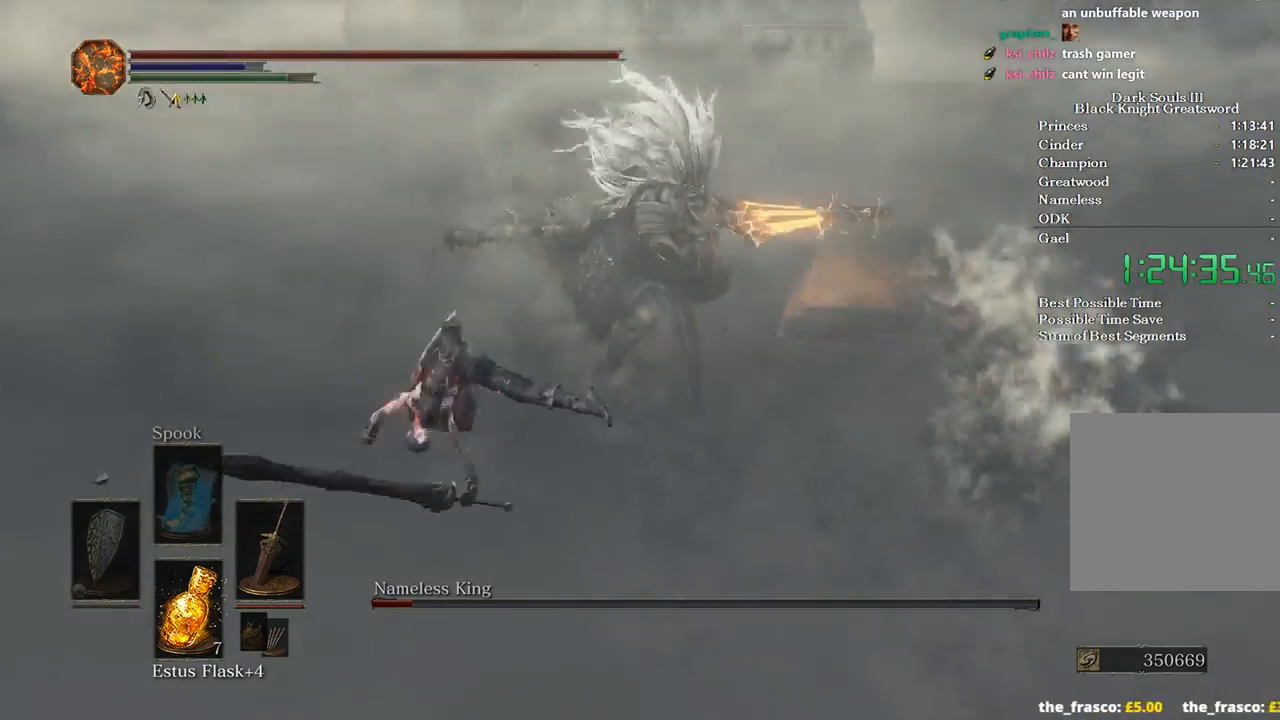
{"buttons": [], "left_stick": "right", "right_stick": "center", "events": [[500, "left_stick", "right"]]}
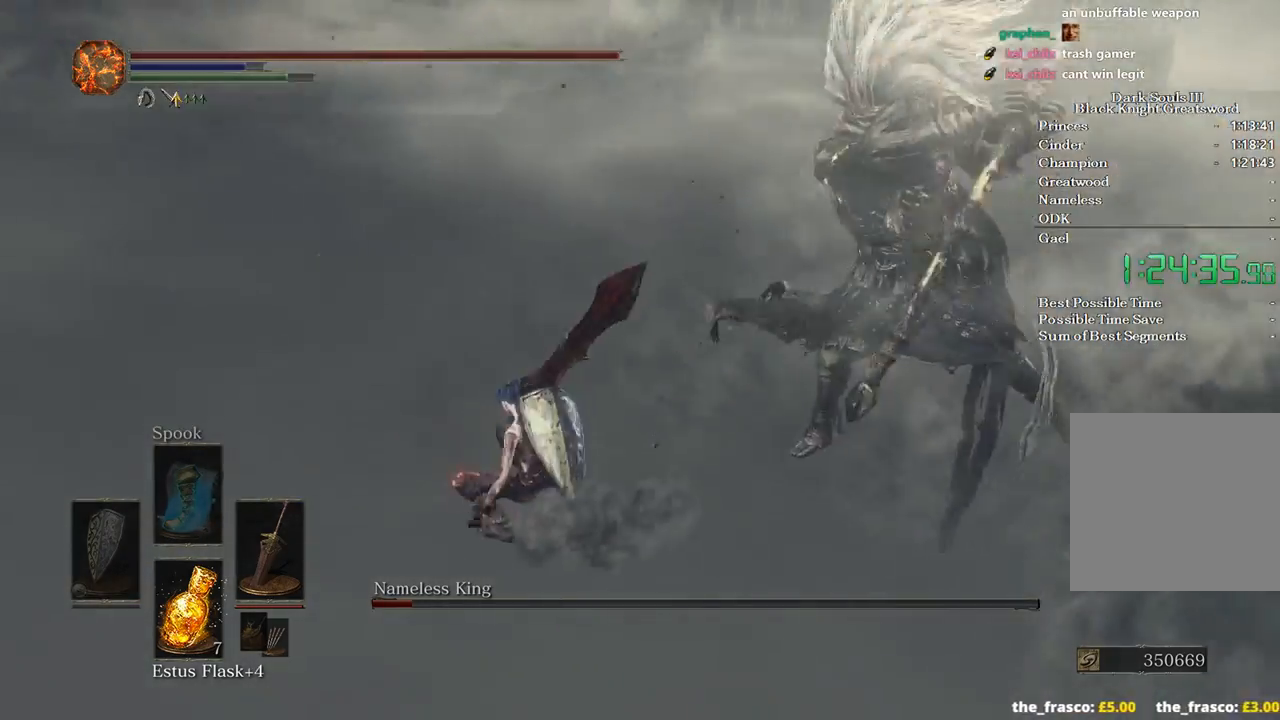
{"buttons": [], "left_stick": "right", "right_stick": "center", "events": [[100, "left_stick", "down-right"], [167, "B", "down"], [333, "B", "up"], [467, "left_stick", "right"]]}
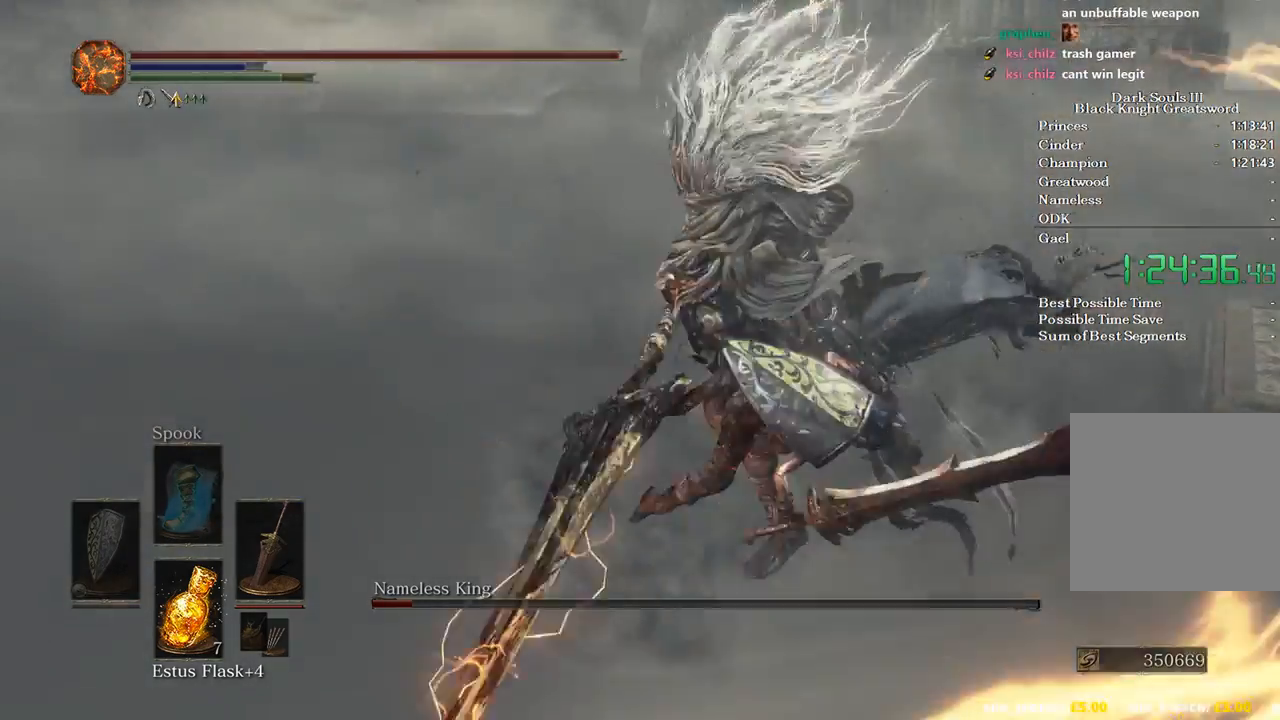
{"buttons": [], "left_stick": "up-left", "right_stick": "up-left", "events": [[67, "left_stick", "up"], [100, "right_stick", "left"], [300, "R1", "down"], [367, "right_stick", "up-left"], [433, "R1", "up"], [500, "left_stick", "up-left"]]}
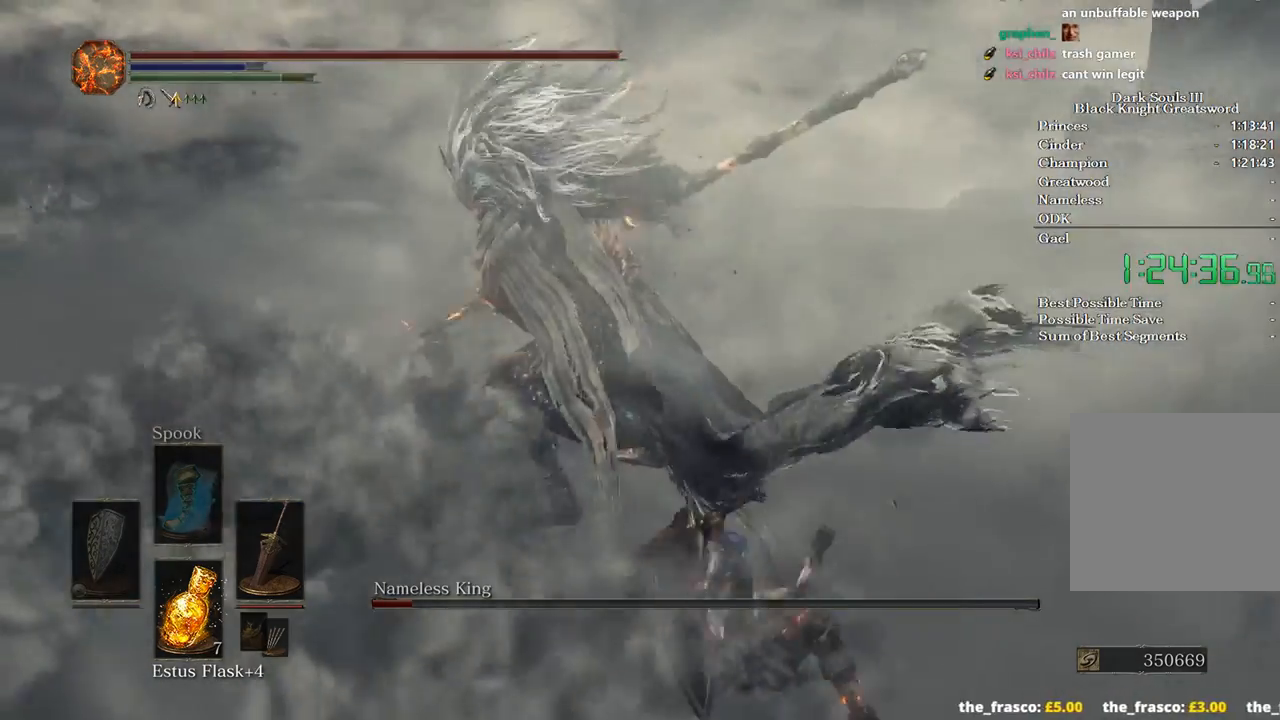
{"buttons": [], "left_stick": "up-left", "right_stick": "left", "events": [[100, "right_stick", "left"]]}
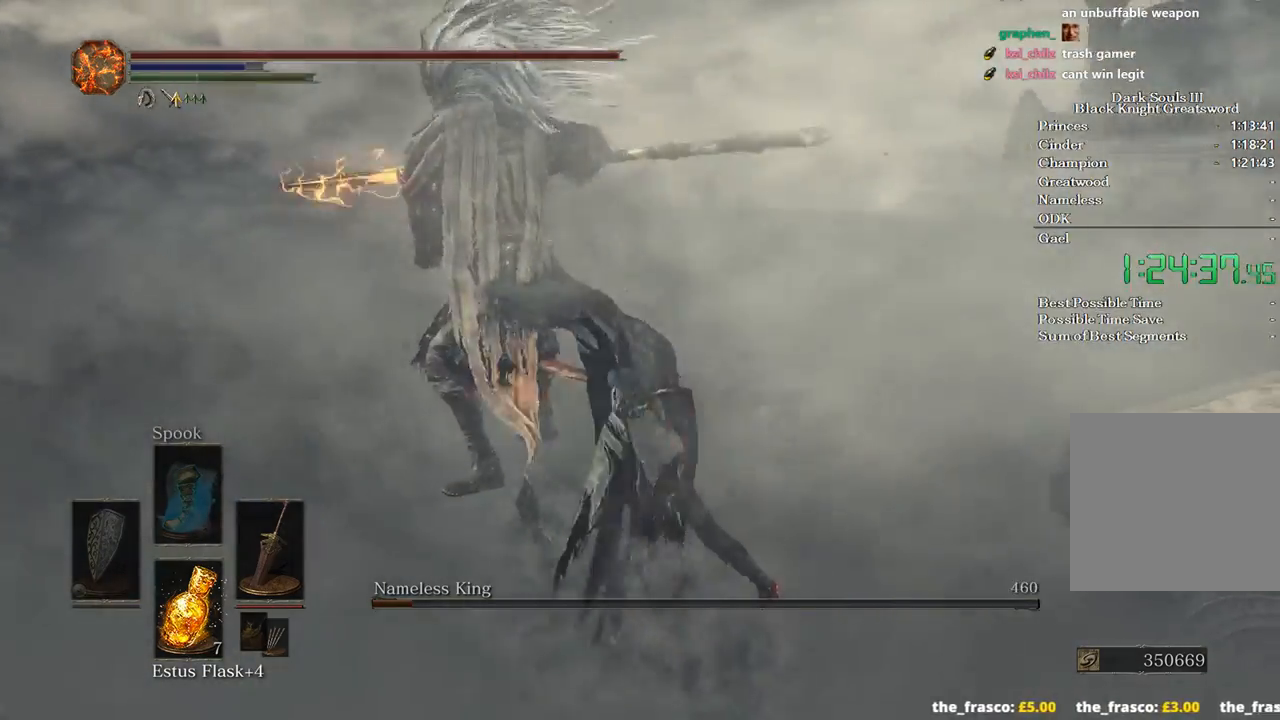
{"buttons": [], "left_stick": "center", "right_stick": "left", "events": [[200, "left_stick", "center"]]}
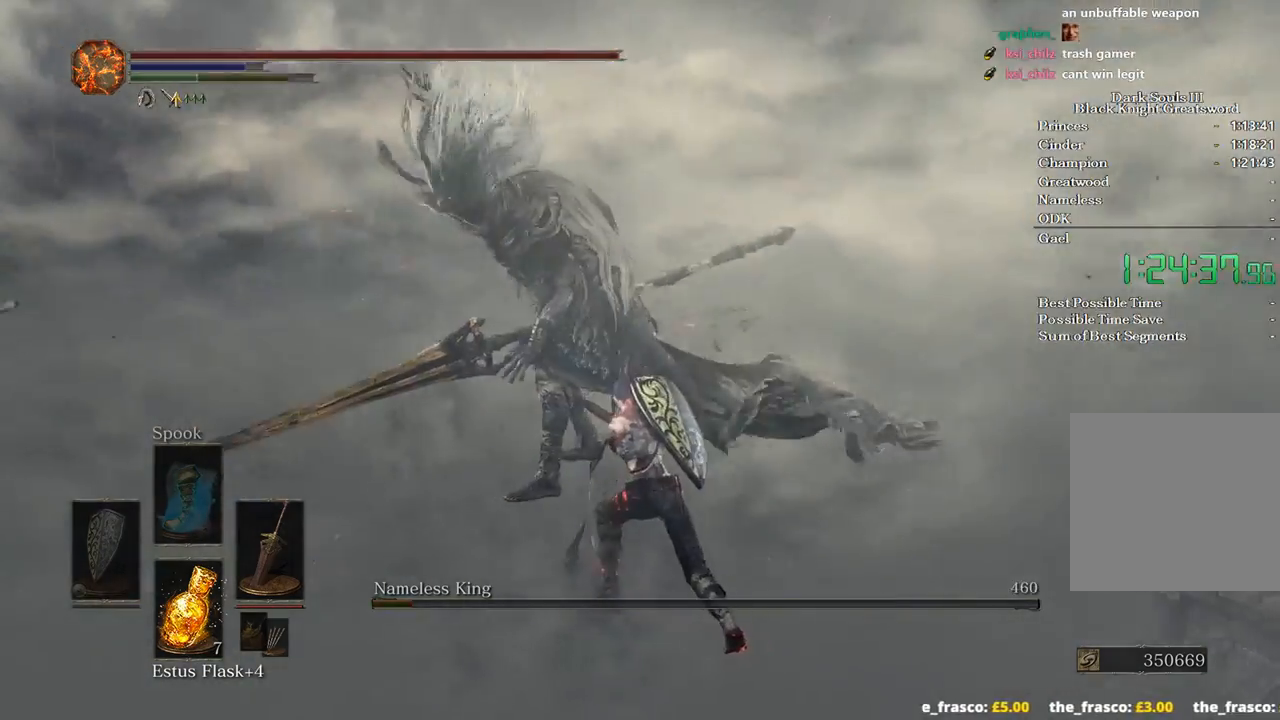
{"buttons": [], "left_stick": "up-right", "right_stick": "left", "events": [[33, "left_stick", "up"], [333, "left_stick", "up-right"]]}
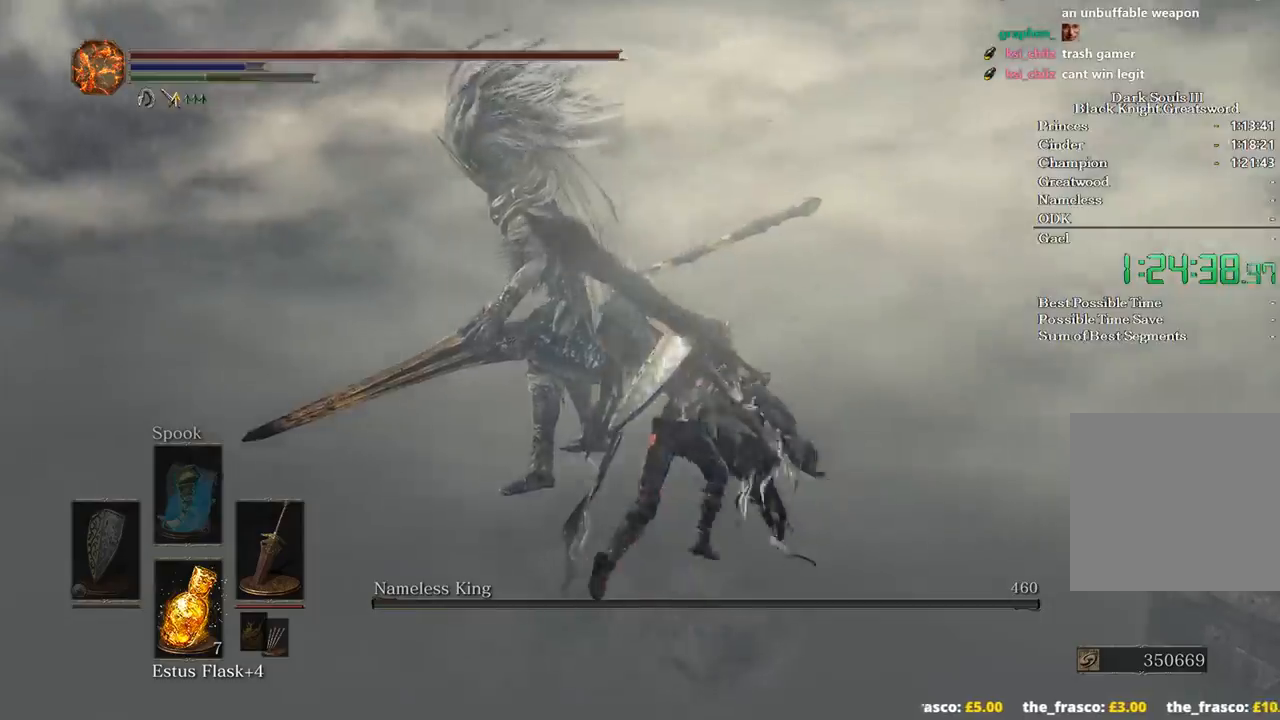
{"buttons": [], "left_stick": "up-right", "right_stick": "left", "events": []}
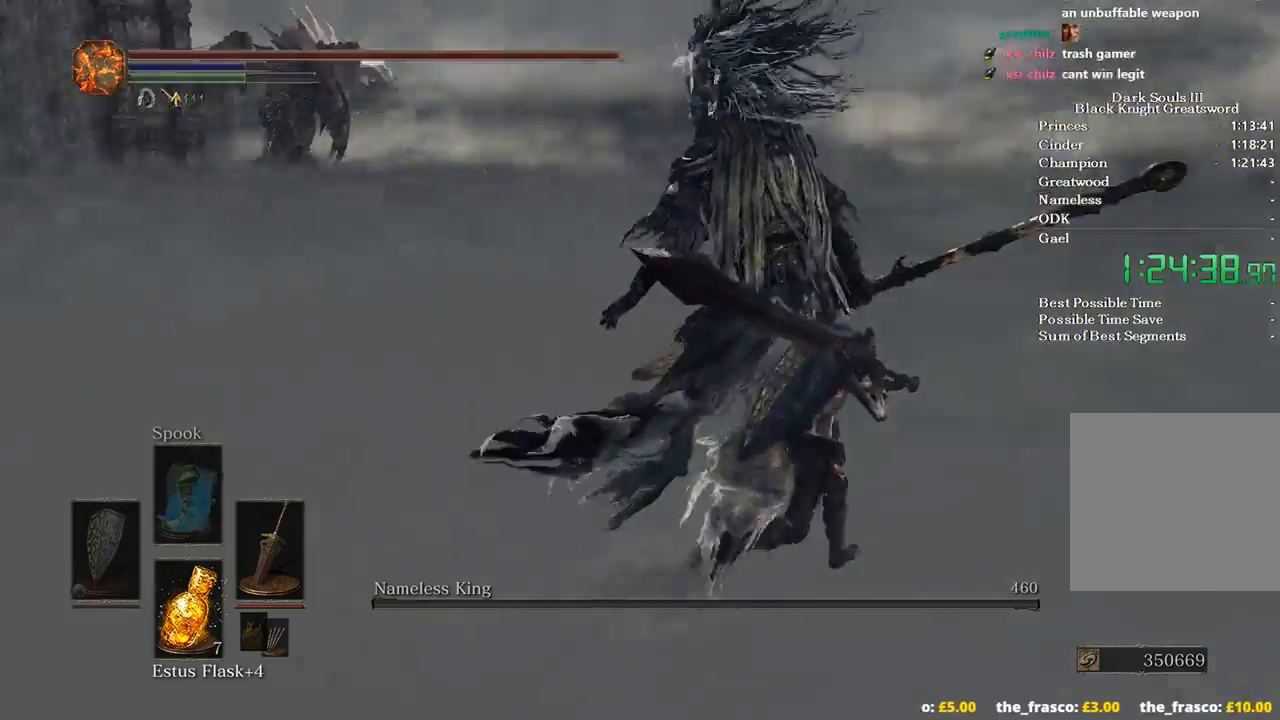
{"buttons": ["DPAD_DOWN"], "left_stick": "up-right", "right_stick": "left", "events": [[267, "DPAD_DOWN", "down"], [333, "DPAD_DOWN", "up"], [433, "DPAD_DOWN", "down"]]}
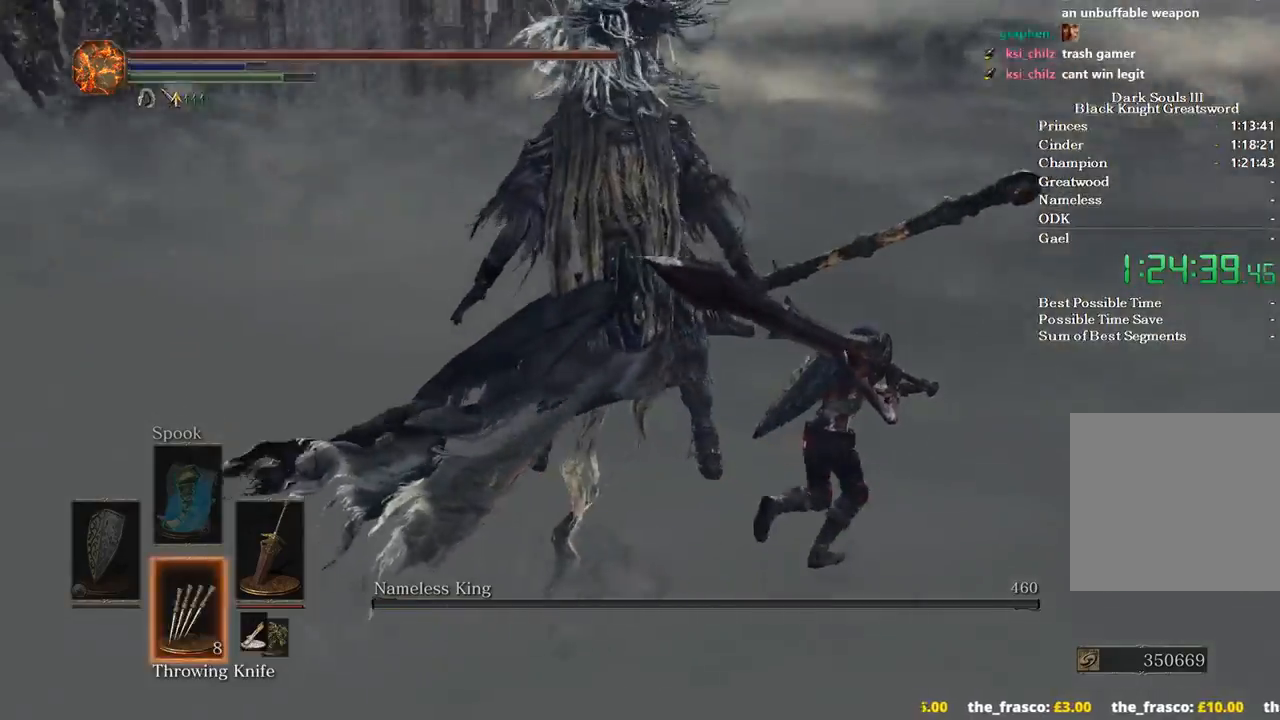
{"buttons": [], "left_stick": "up-right", "right_stick": "left", "events": [[67, "DPAD_DOWN", "up"], [367, "DPAD_DOWN", "down"], [433, "DPAD_DOWN", "up"]]}
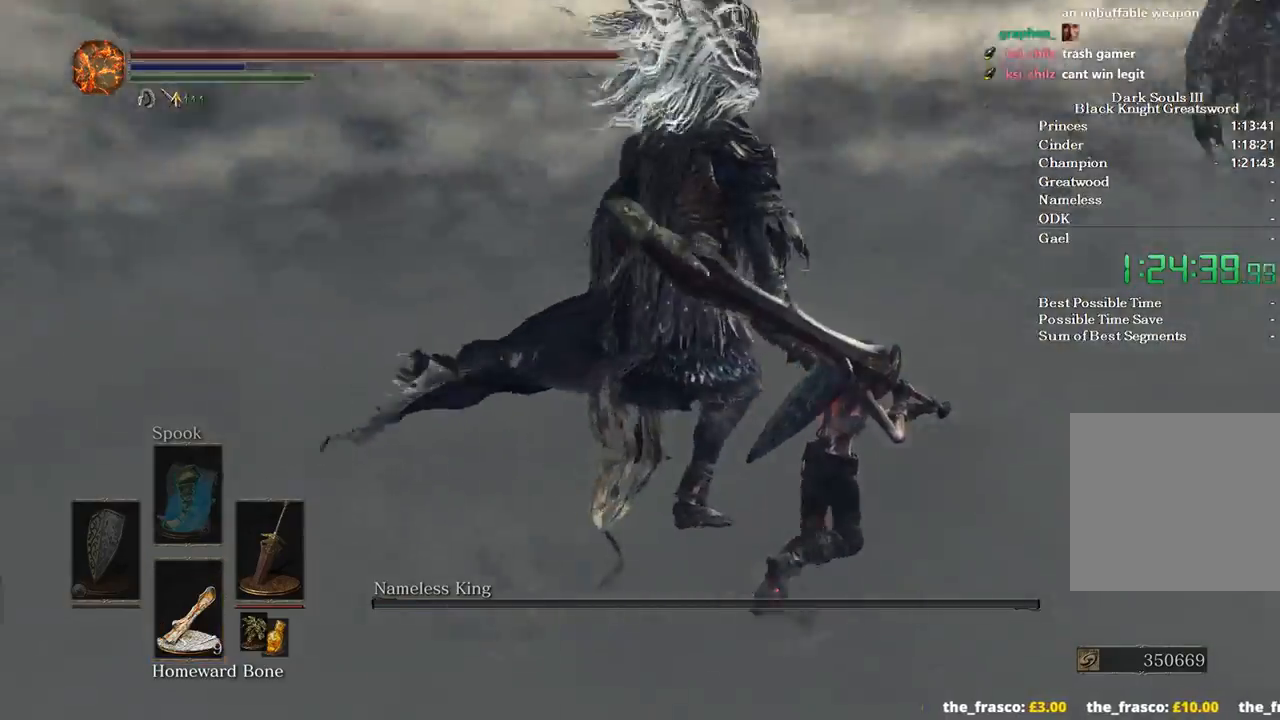
{"buttons": [], "left_stick": "center", "right_stick": "left", "events": [[267, "left_stick", "right"], [367, "left_stick", "down-right"], [500, "left_stick", "center"]]}
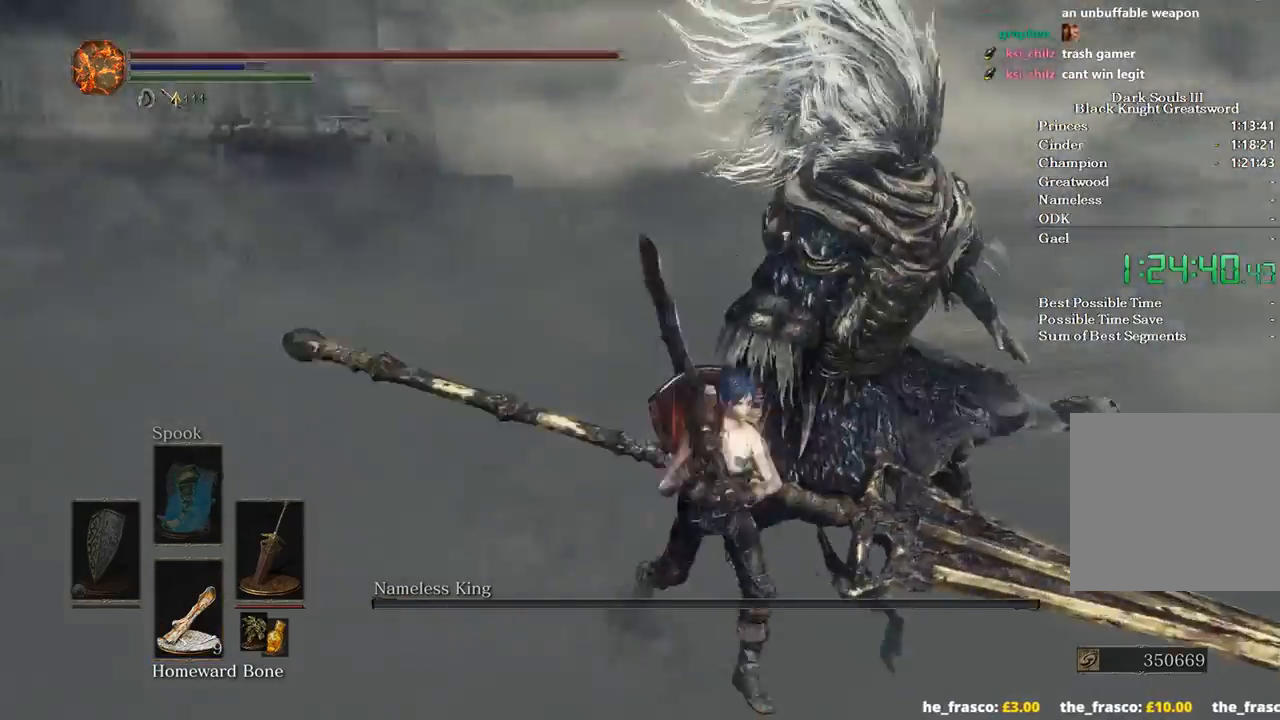
{"buttons": ["X"], "left_stick": "center", "right_stick": "up-left", "events": [[267, "right_stick", "up-left"], [500, "X", "down"]]}
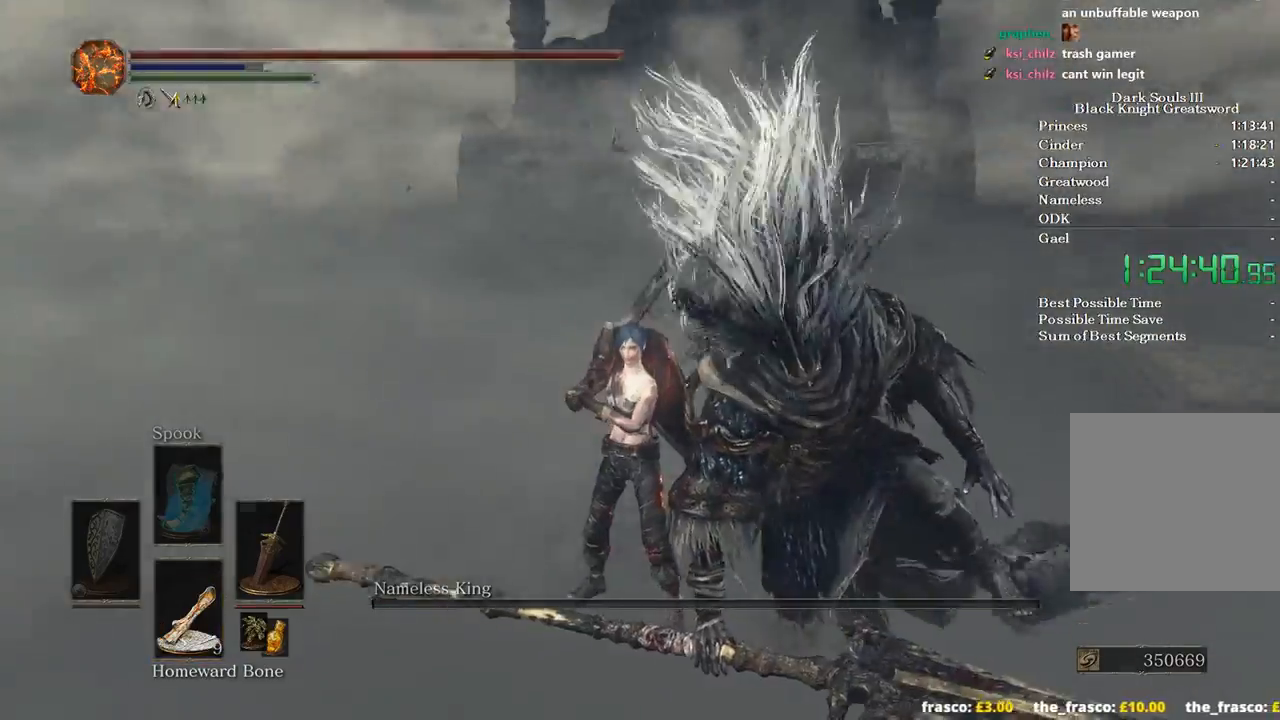
{"buttons": [], "left_stick": "center", "right_stick": "up-left", "events": [[67, "right_stick", "left"], [100, "X", "up"], [233, "right_stick", "up-left"]]}
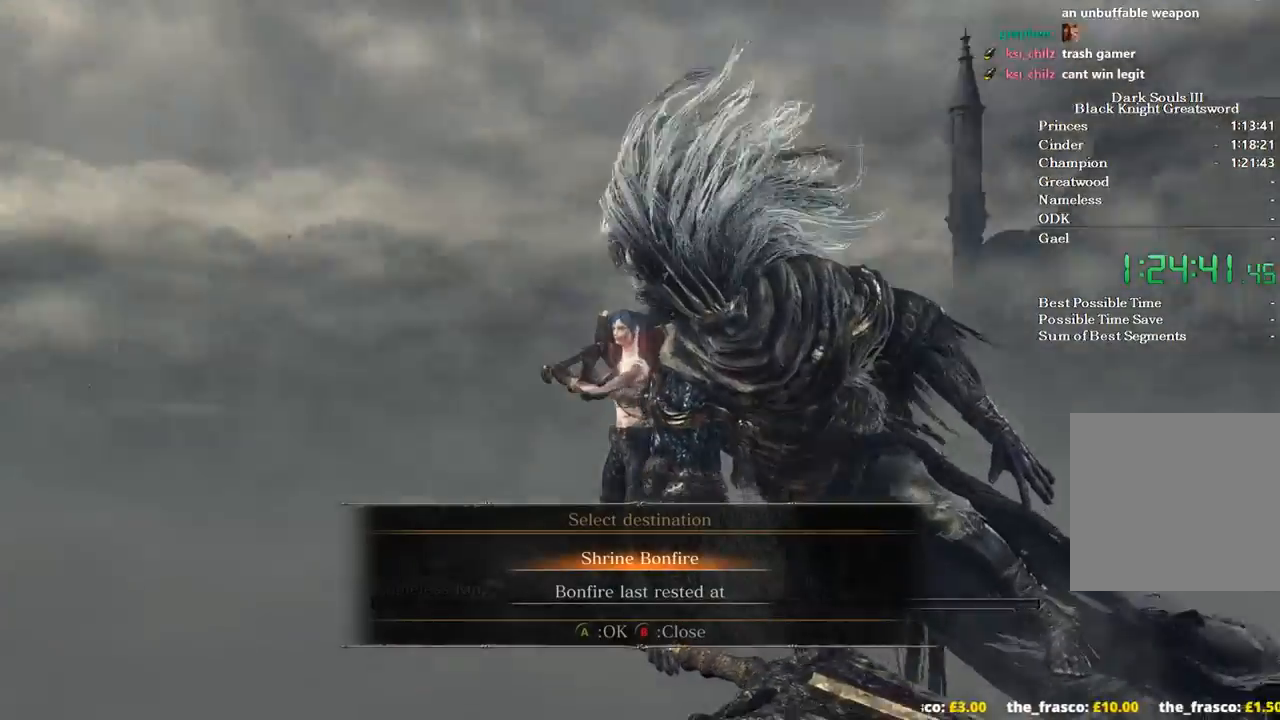
{"buttons": [], "left_stick": "center", "right_stick": "center", "events": [[467, "right_stick", "center"]]}
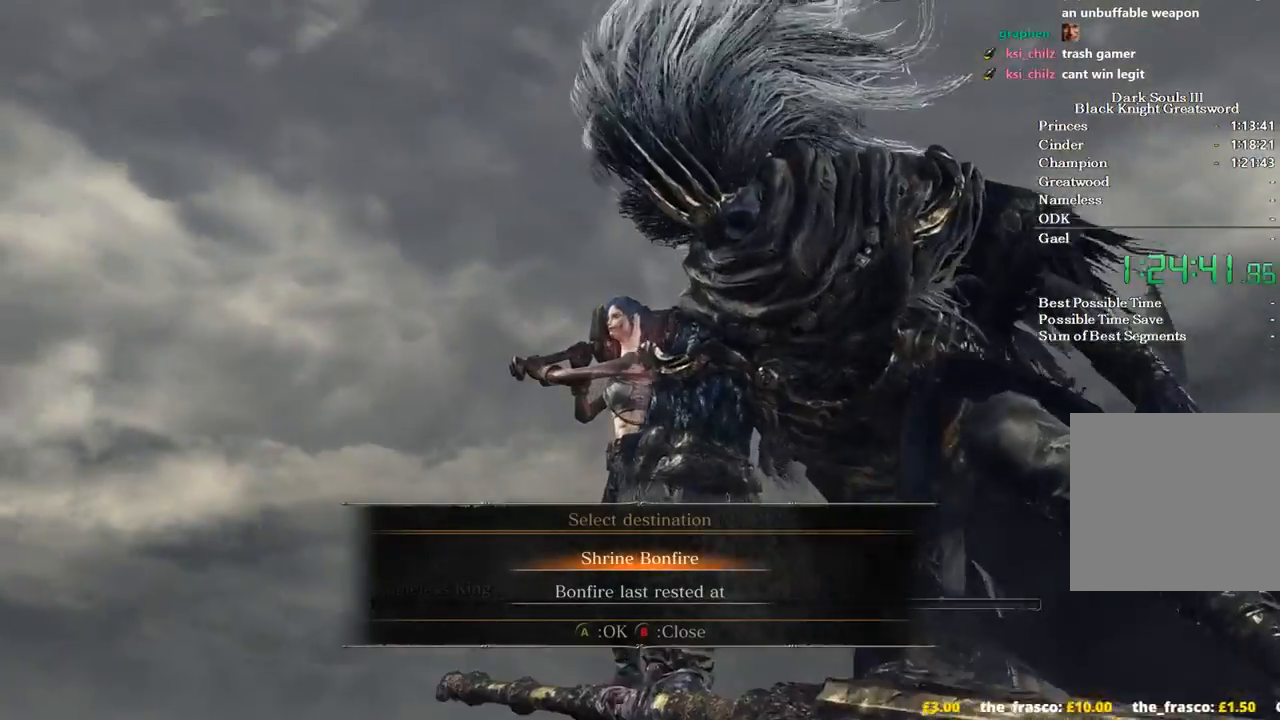
{"buttons": [], "left_stick": "up", "right_stick": "center", "events": [[467, "left_stick", "up"]]}
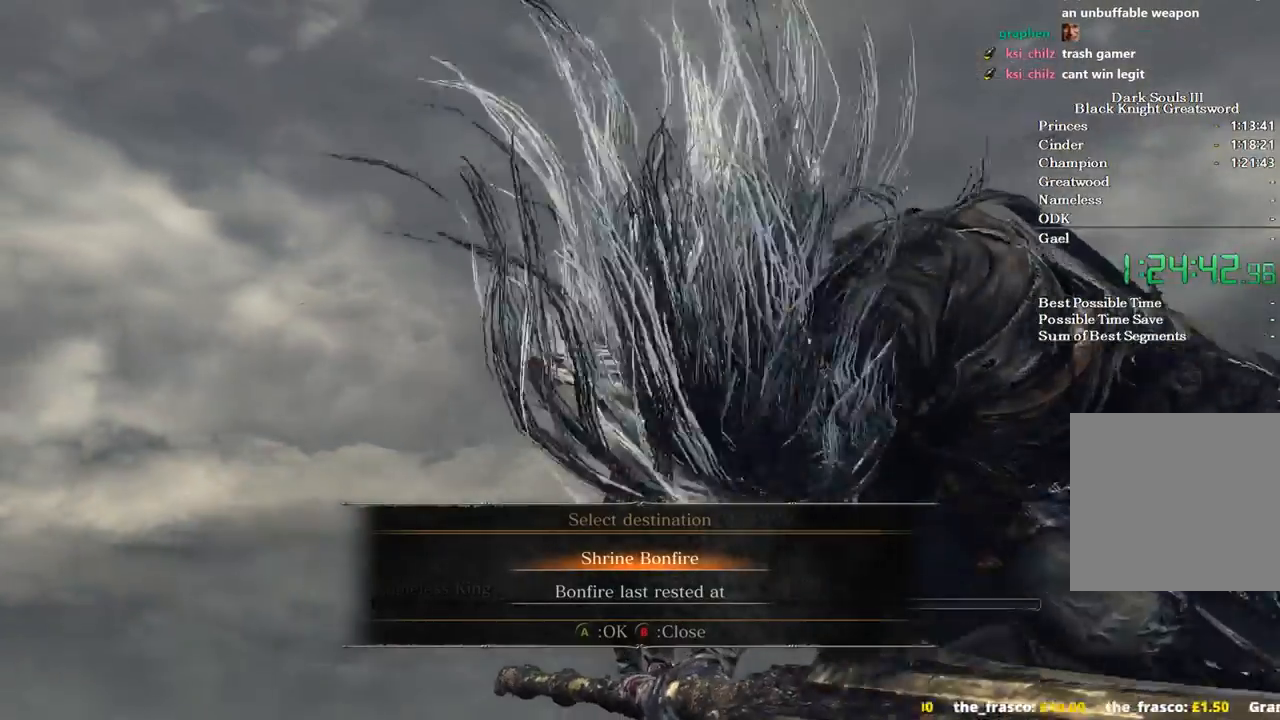
{"buttons": [], "left_stick": "center", "right_stick": "center", "events": [[100, "right_stick", "up"], [333, "left_stick", "center"], [367, "right_stick", "center"]]}
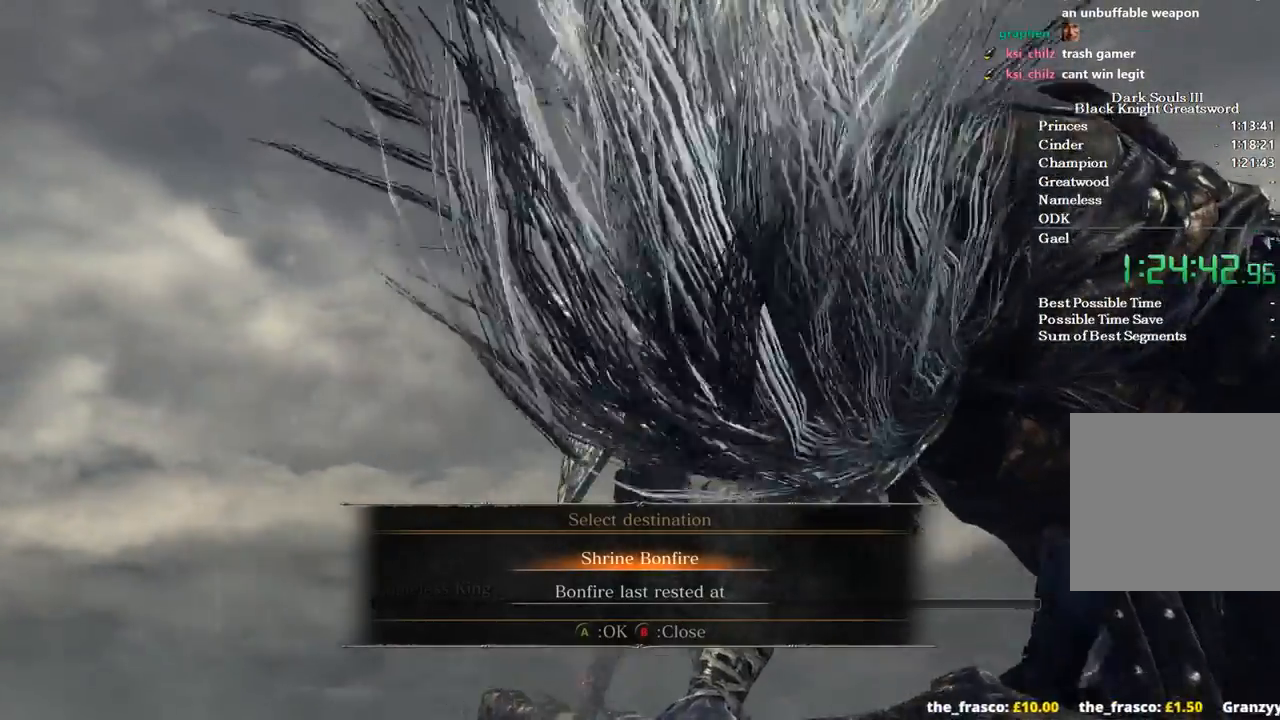
{"buttons": [], "left_stick": "center", "right_stick": "center", "events": [[367, "A", "down"], [467, "A", "up"]]}
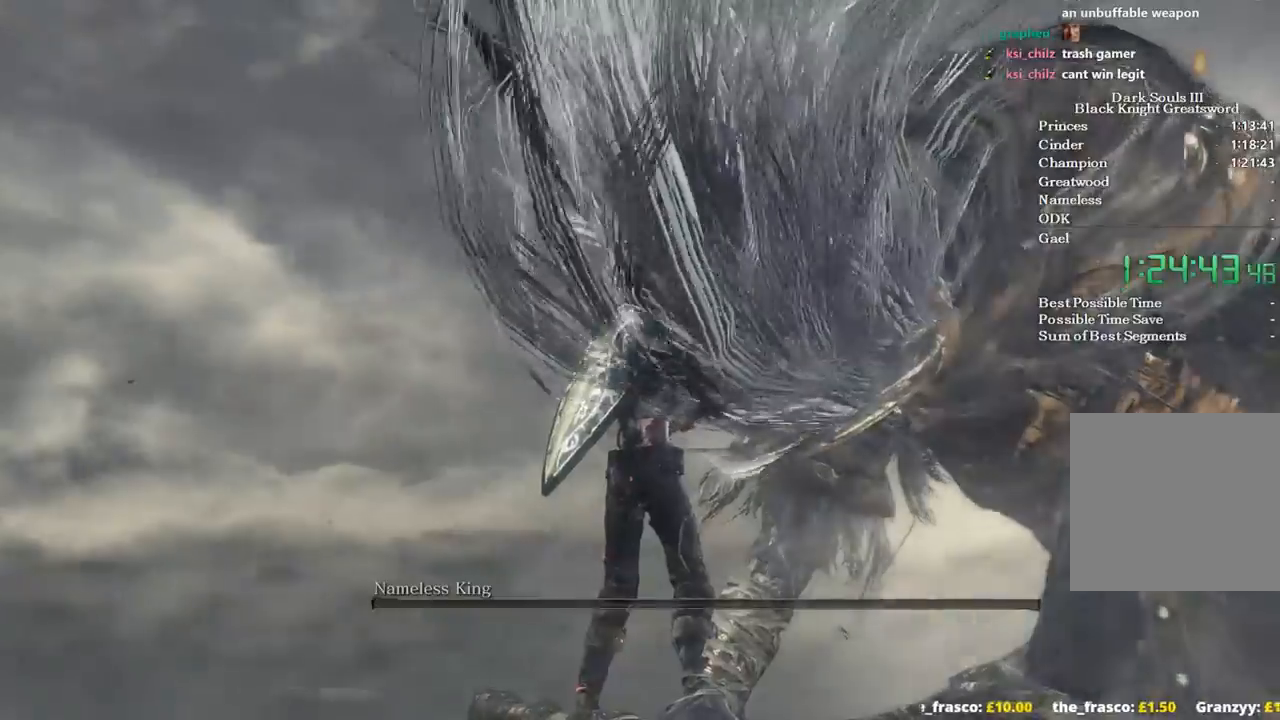
{"buttons": [], "left_stick": "center", "right_stick": "down-right", "events": [[367, "right_stick", "down-right"]]}